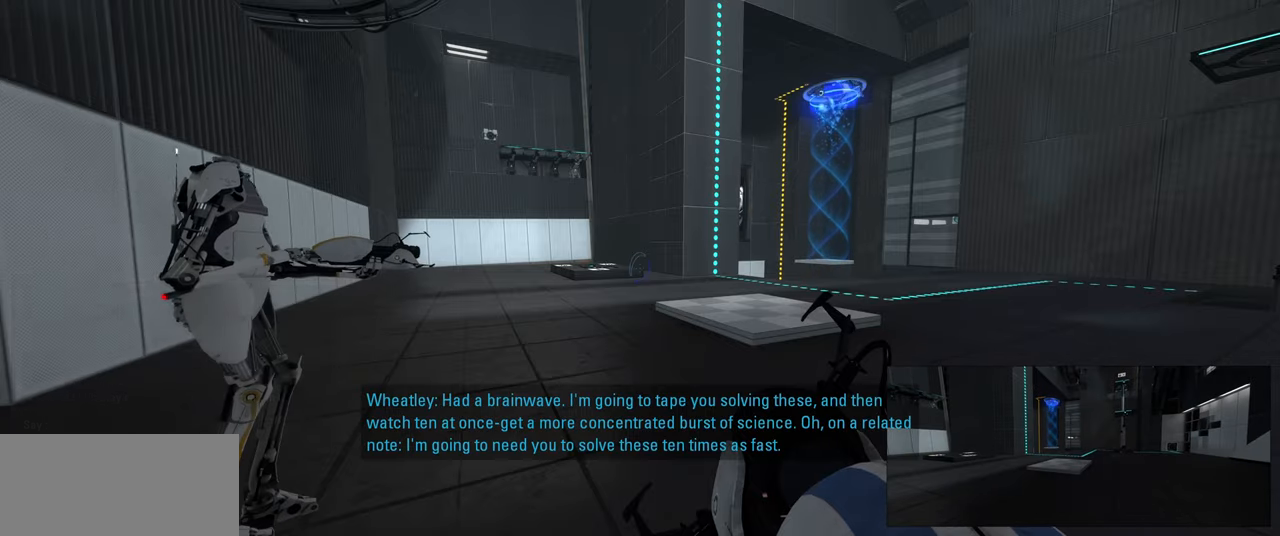
Gameplay with keyboard and mouse; each line is a JSON object with the keys and mouse buttons held at the frame after it. "events" lists presses ("down") and releases ("up") of "a", "ctrl", "d", "e", "f", "q", "r", "s", "shift", "space", "tab", "w", "mouse_left", "mouse_wheel", "mouse_right", "mouse_mb4" and "mouse_mb5" between this image and that frame as [ms after this image, input, new state], when the widget could be followed in between. "mouse_left", "mouse_wheel", "mouse_right", "mouse_mb4", "mouse_mb5" = the "left", "wheel", "right", "mb4", "mb5" buttons of the "mouse" list. No other keys are recorded. "wheel" means that the mouse wheel is clicked or scrolled. Mouse movement is not recorded.
{"keys": ["w"], "mouse": [], "events": [[33, "w", "down"], [166, "d", "down"], [266, "d", "up"]]}
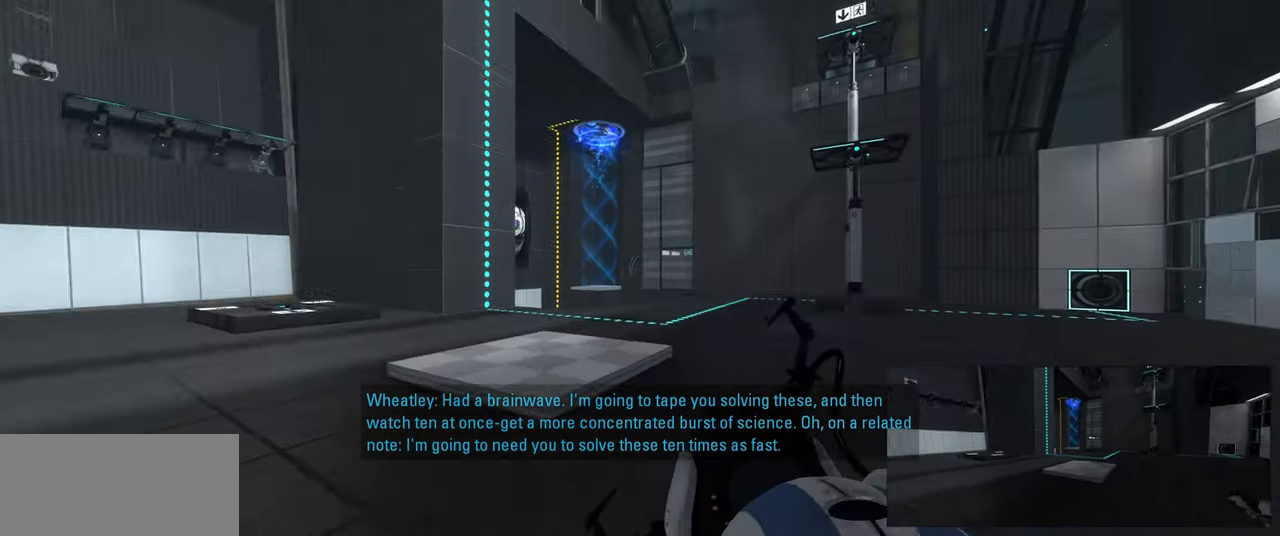
{"keys": ["w"], "mouse": ["wheel"], "events": [[366, "d", "down"], [483, "d", "up"], [500, "mouse_wheel", "down"]]}
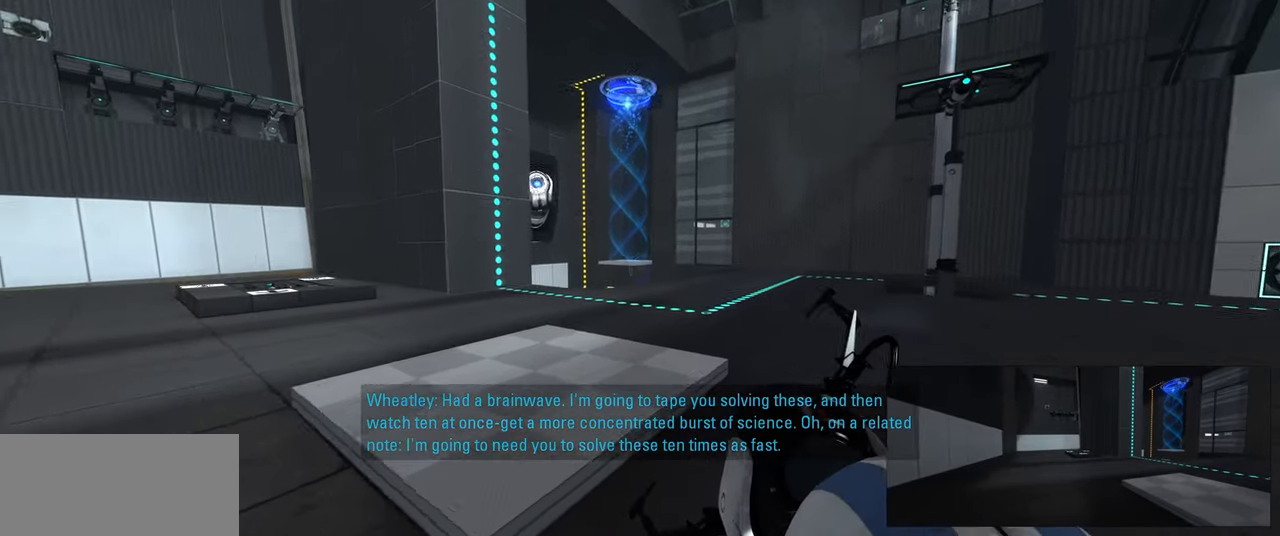
{"keys": [], "mouse": [], "events": [[133, "mouse_wheel", "up"], [333, "w", "up"]]}
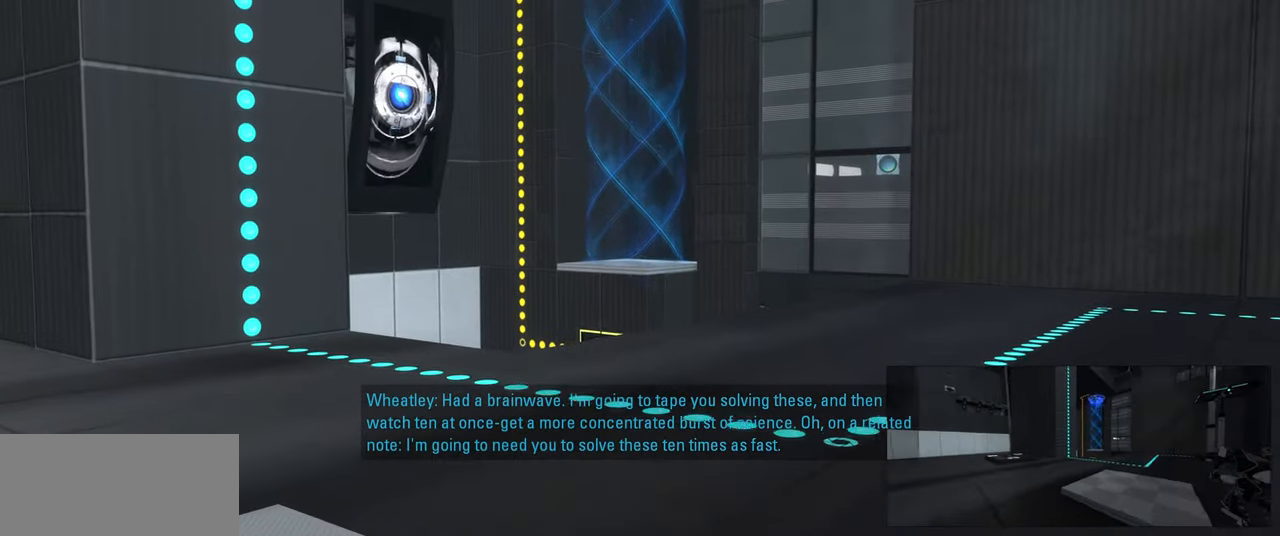
{"keys": [], "mouse": [], "events": []}
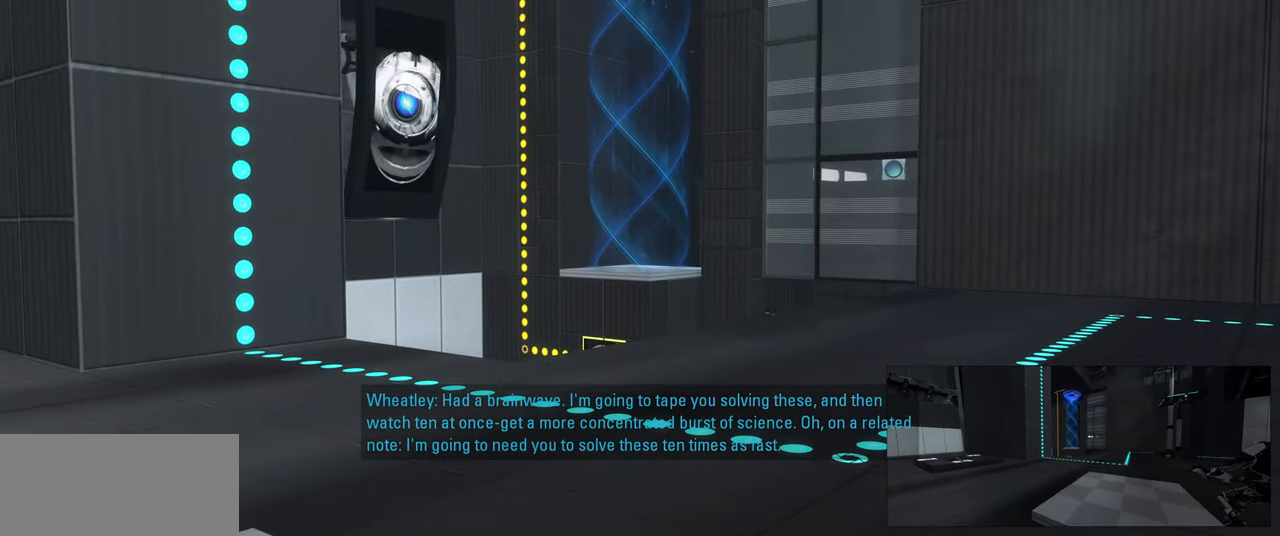
{"keys": [], "mouse": [], "events": [[266, "mouse_left", "down"], [400, "mouse_left", "up"]]}
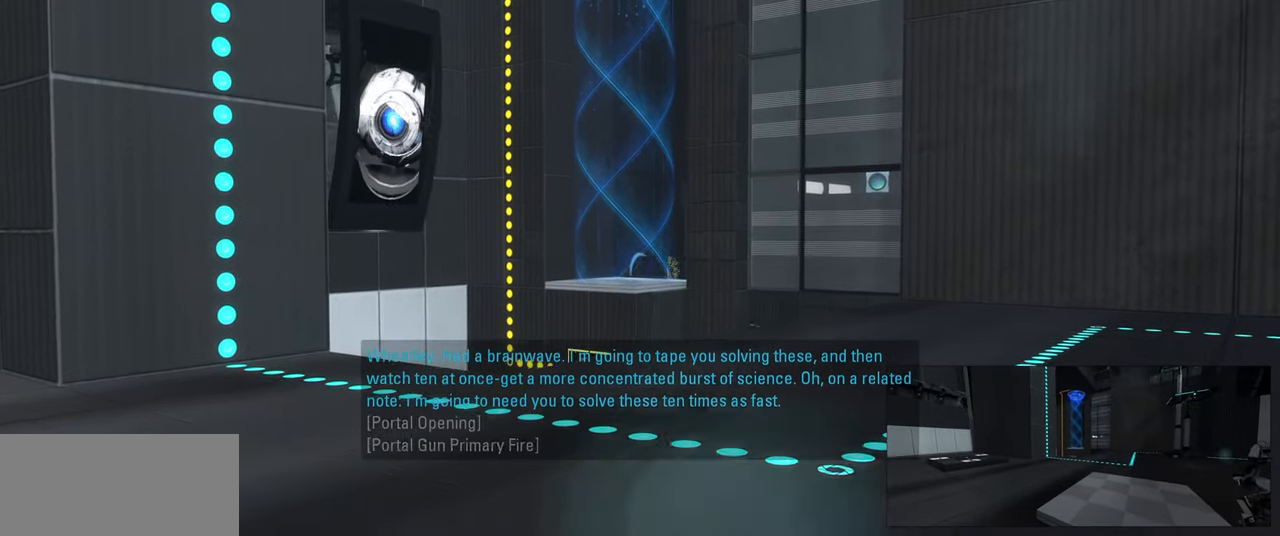
{"keys": [], "mouse": [], "events": []}
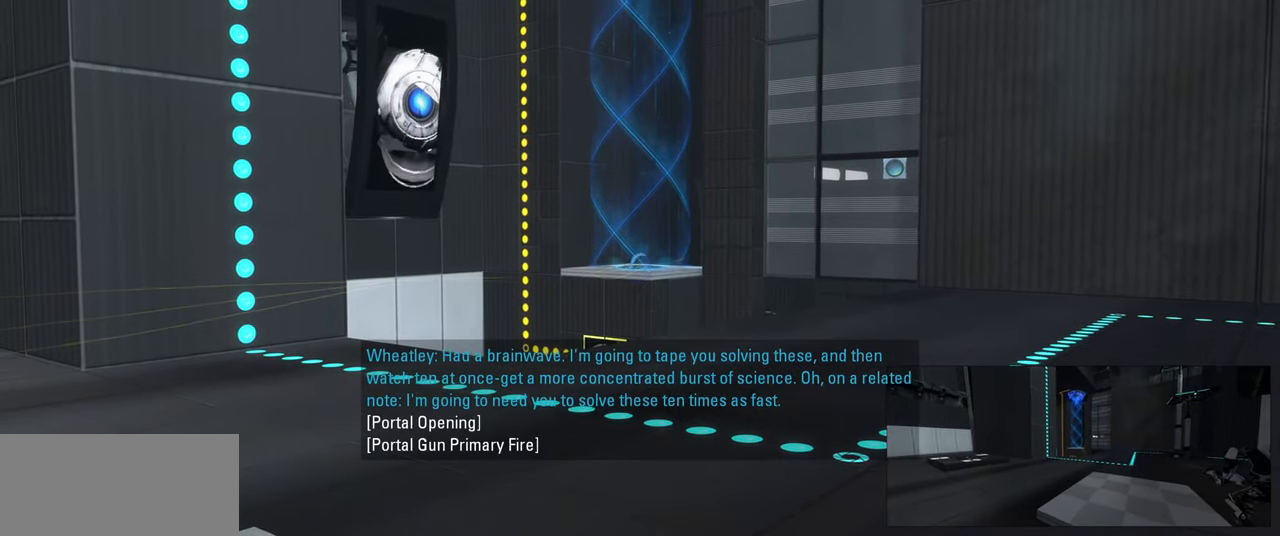
{"keys": [], "mouse": ["wheel"], "events": [[500, "mouse_wheel", "down"]]}
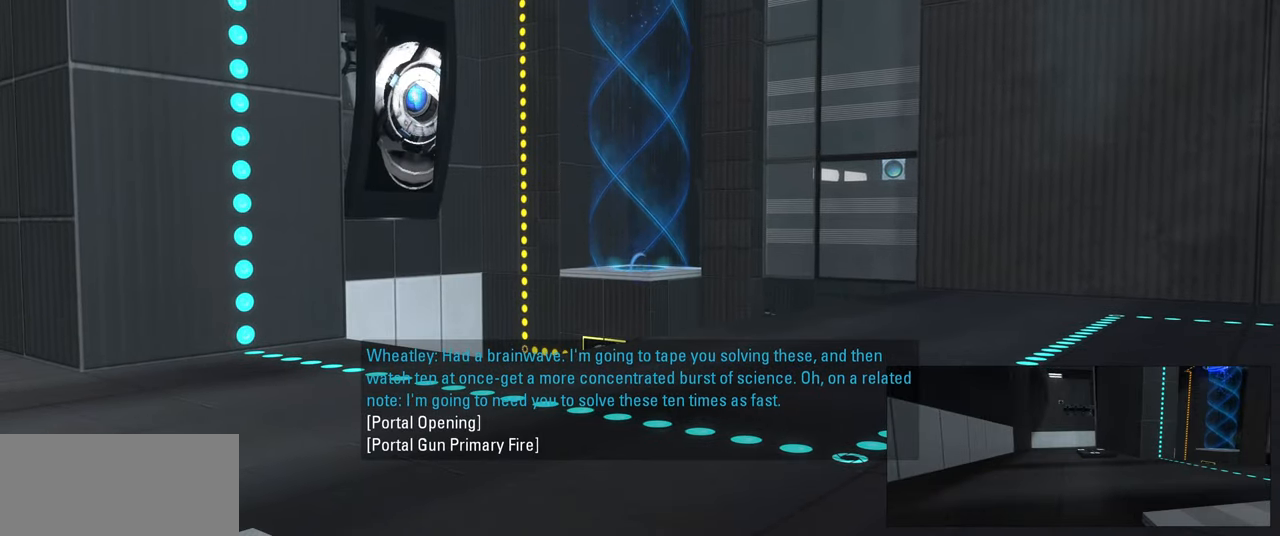
{"keys": ["d", "w"], "mouse": [], "events": [[100, "mouse_wheel", "up"], [250, "d", "down"], [450, "w", "down"]]}
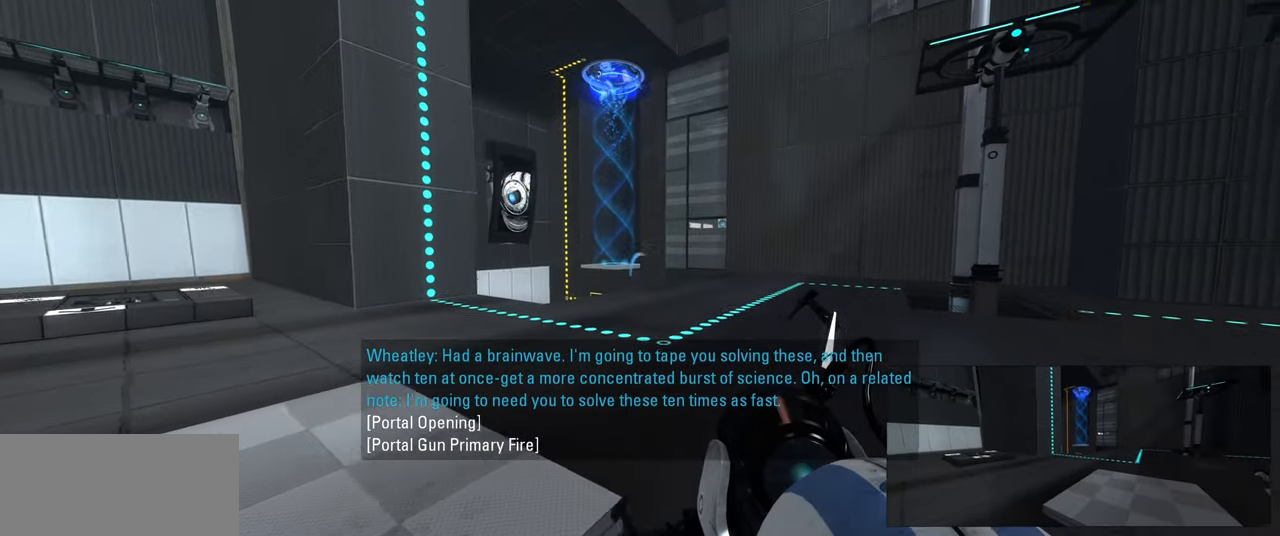
{"keys": ["w"], "mouse": [], "events": [[50, "d", "up"], [116, "w", "up"], [466, "w", "down"]]}
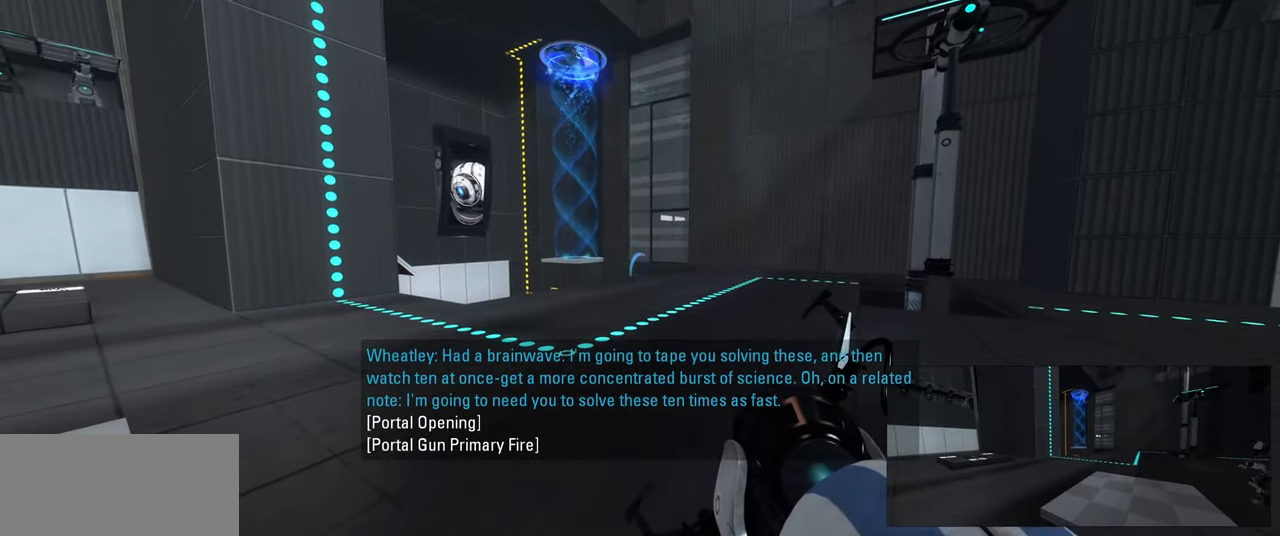
{"keys": [], "mouse": [], "events": [[483, "w", "up"]]}
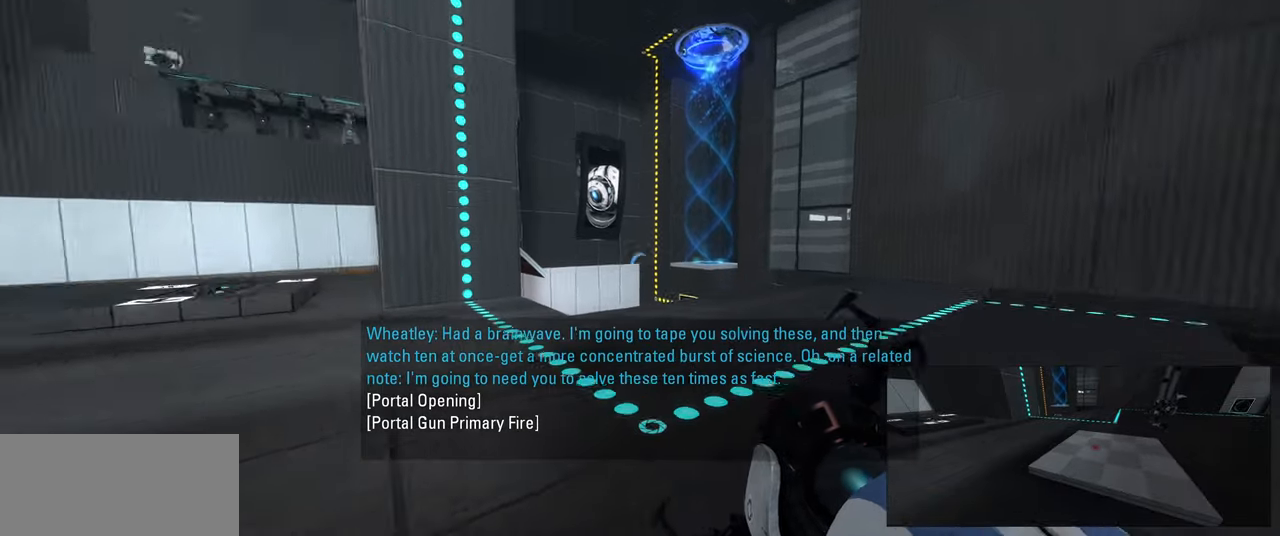
{"keys": [], "mouse": [], "events": []}
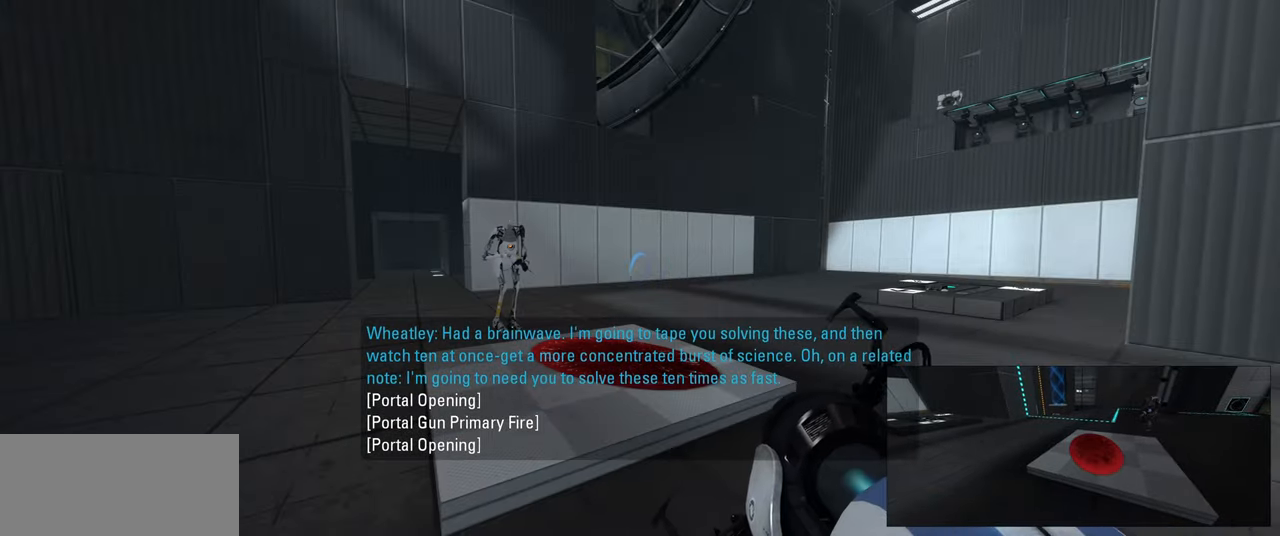
{"keys": [], "mouse": [], "events": [[116, "w", "down"], [266, "a", "down"], [366, "a", "up"], [433, "w", "up"]]}
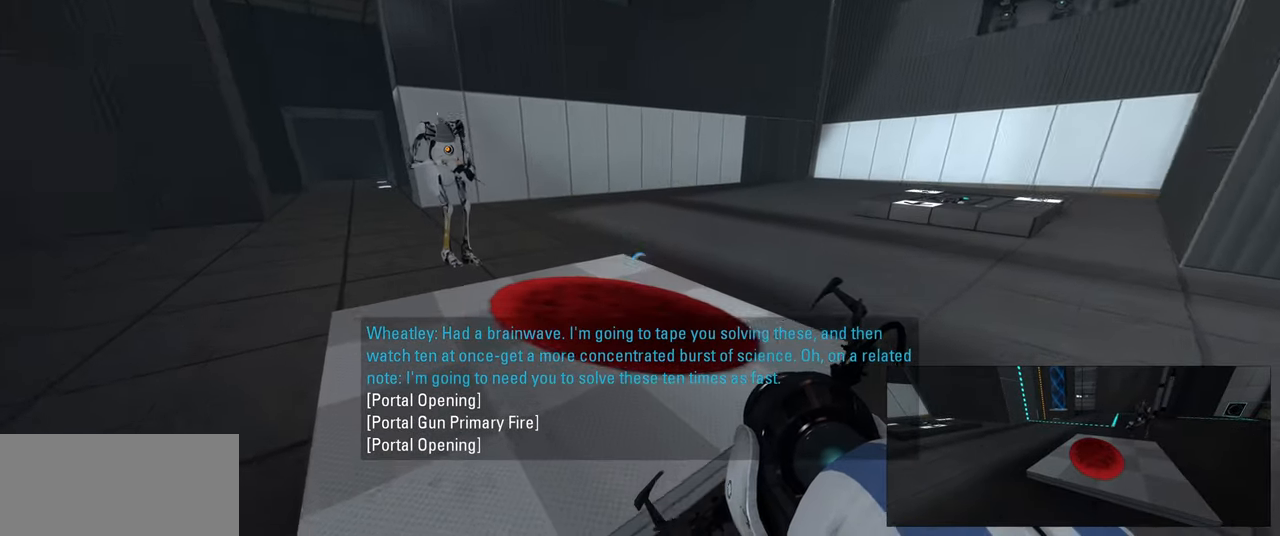
{"keys": [], "mouse": [], "events": []}
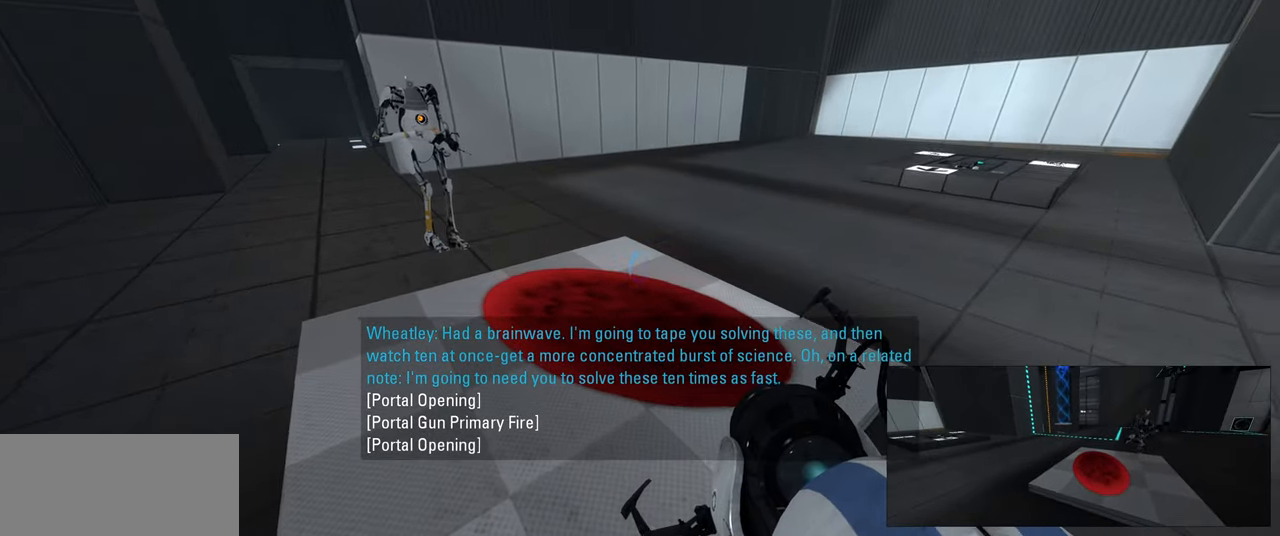
{"keys": [], "mouse": [], "events": []}
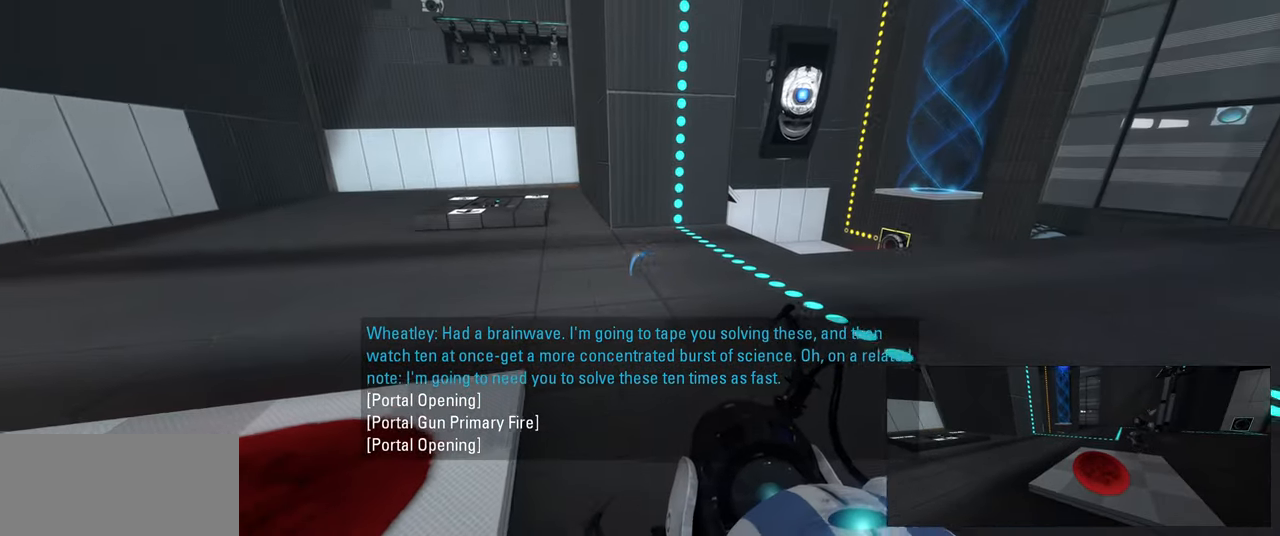
{"keys": ["w"], "mouse": [], "events": [[166, "w", "down"], [233, "d", "down"], [383, "d", "up"]]}
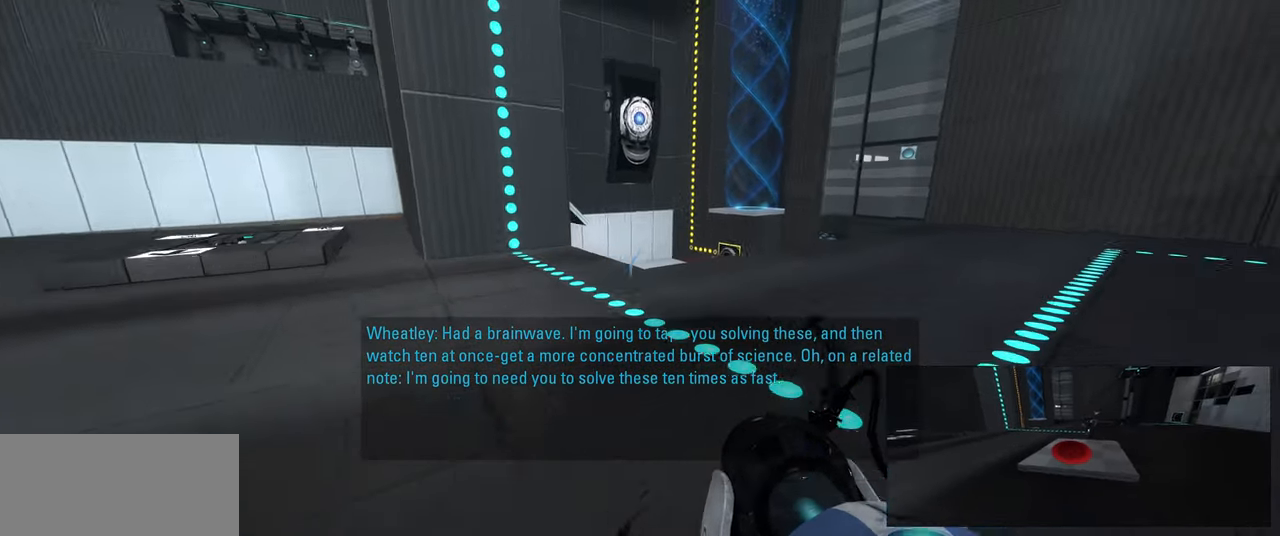
{"keys": ["d", "w"], "mouse": [], "events": [[166, "d", "down"], [283, "d", "up"], [500, "d", "down"]]}
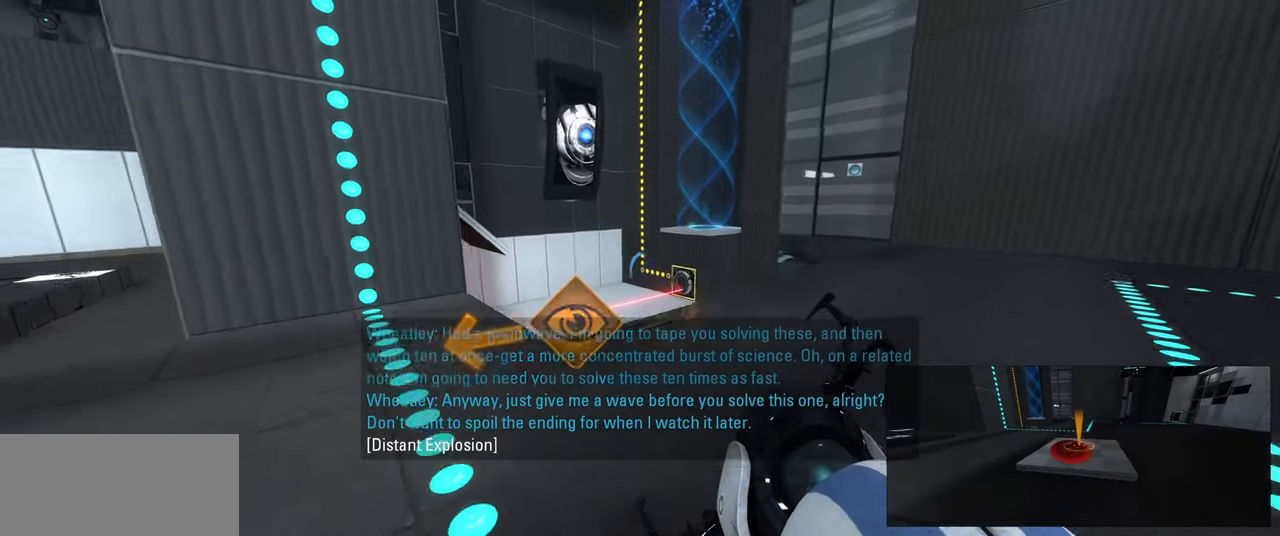
{"keys": [], "mouse": [], "events": [[116, "d", "up"], [316, "w", "up"]]}
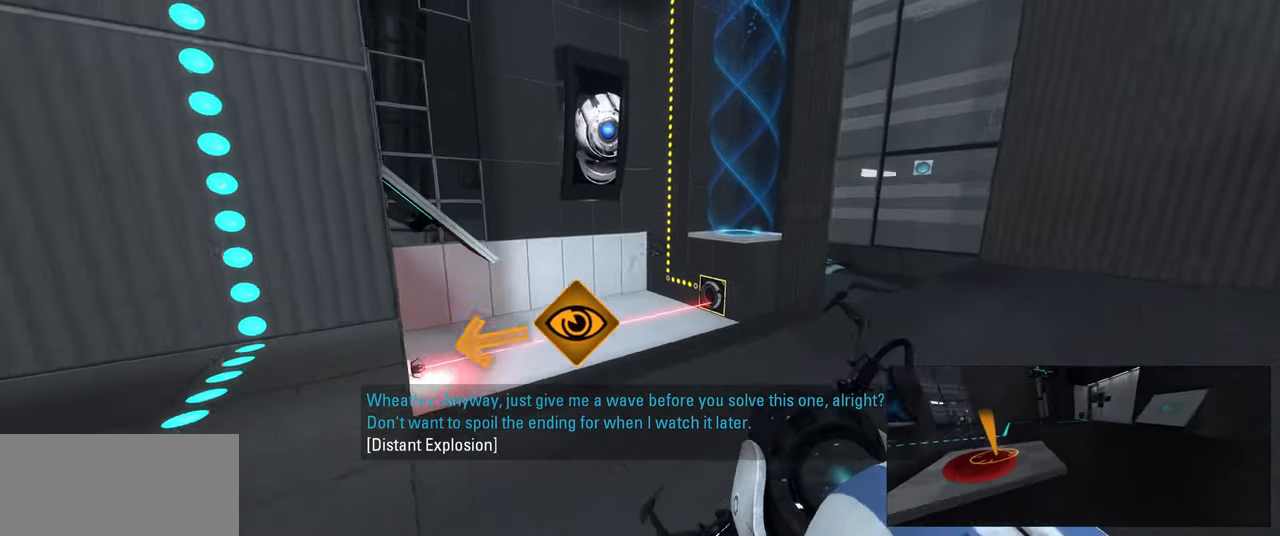
{"keys": [], "mouse": ["right"], "events": [[83, "a", "down"], [116, "w", "down"], [216, "a", "up"], [400, "mouse_right", "down"], [466, "w", "up"]]}
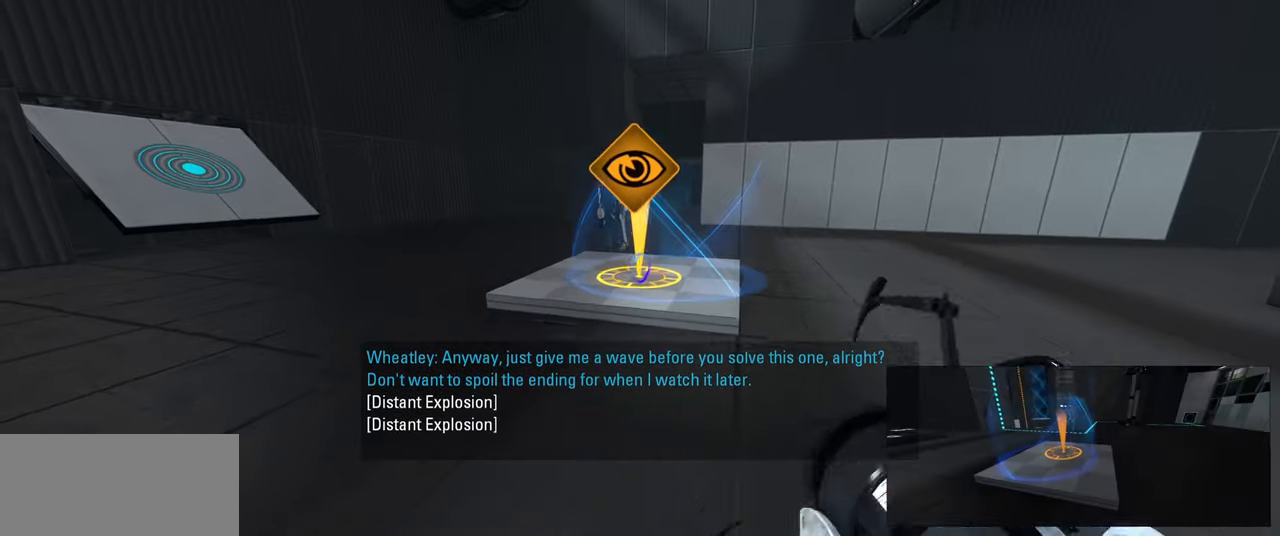
{"keys": [], "mouse": [], "events": [[50, "mouse_right", "up"]]}
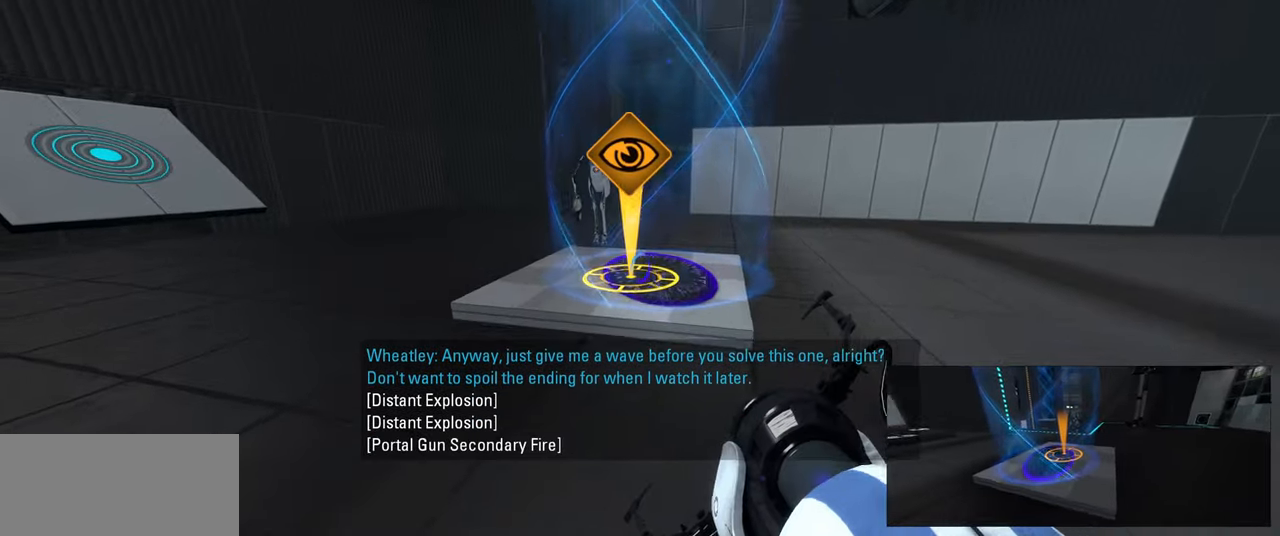
{"keys": [], "mouse": [], "events": [[16, "w", "down"], [116, "a", "down"], [233, "a", "up"], [267, "w", "up"]]}
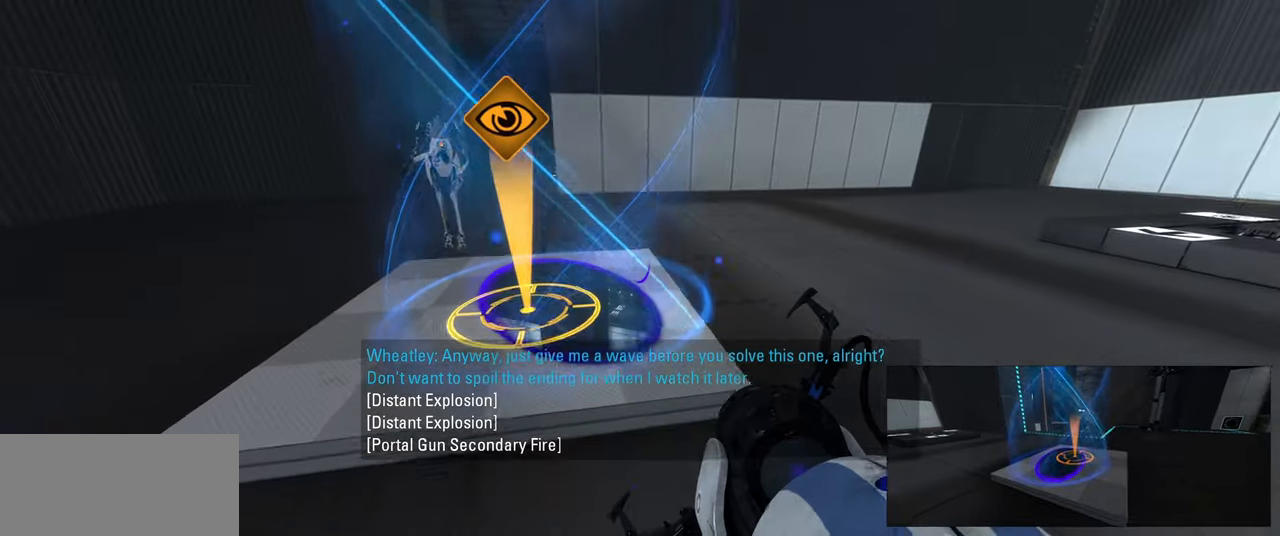
{"keys": [], "mouse": [], "events": [[183, "s", "down"], [400, "s", "up"]]}
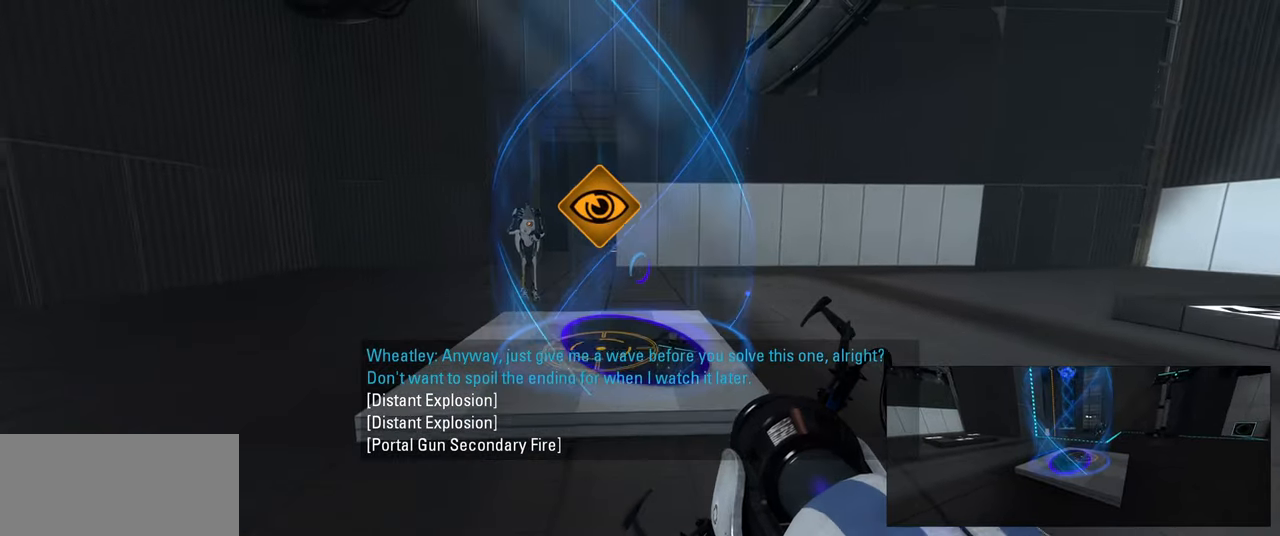
{"keys": [], "mouse": [], "events": []}
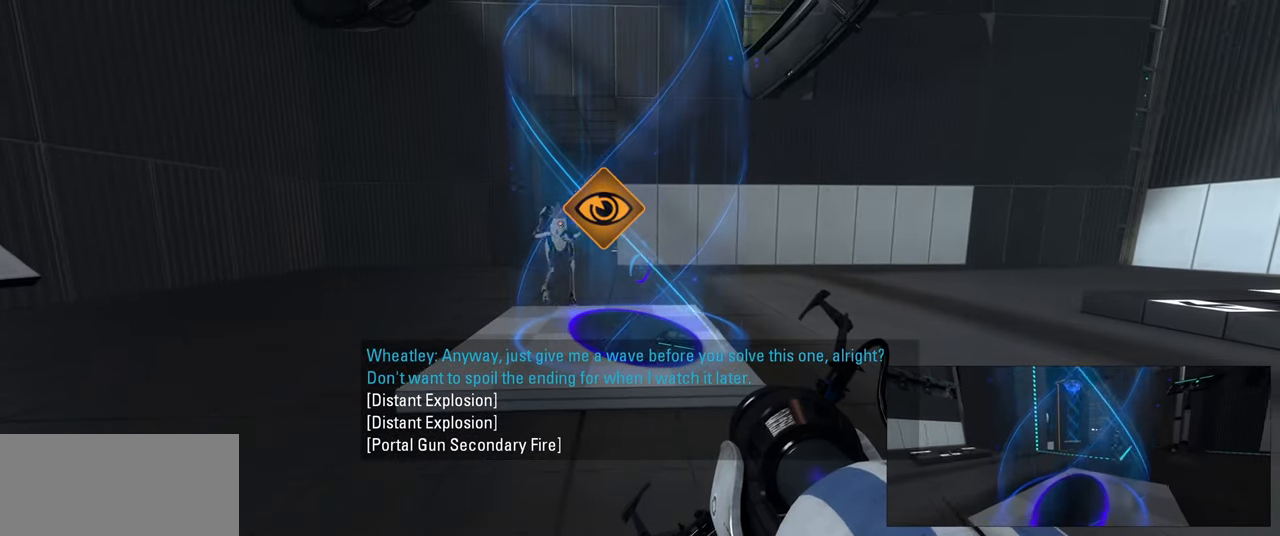
{"keys": [], "mouse": [], "events": [[333, "w", "down"], [467, "w", "up"]]}
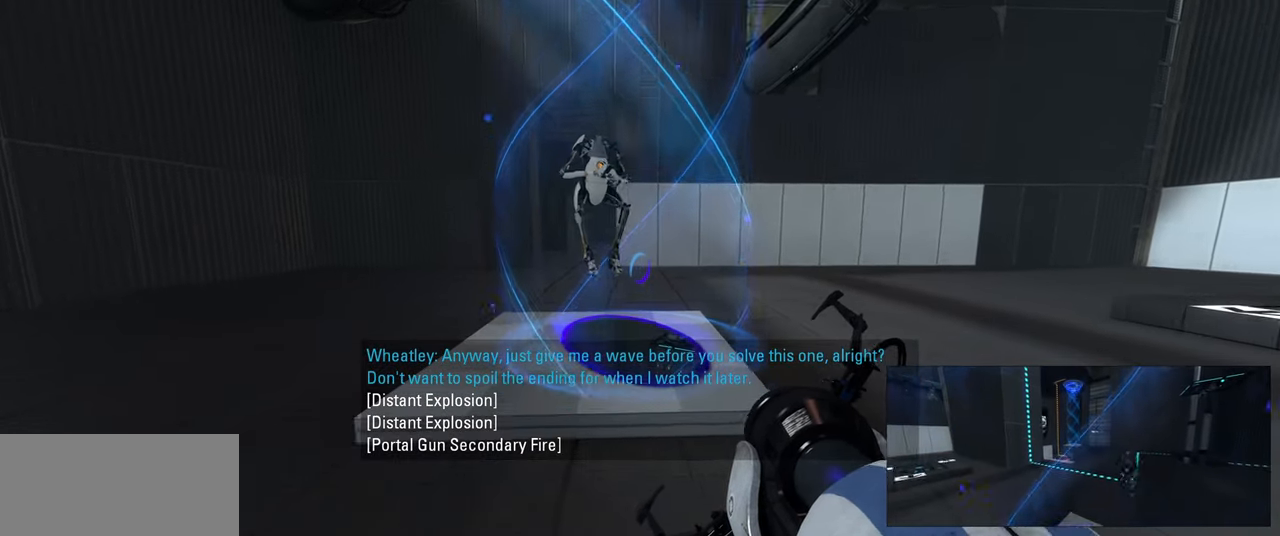
{"keys": [], "mouse": [], "events": []}
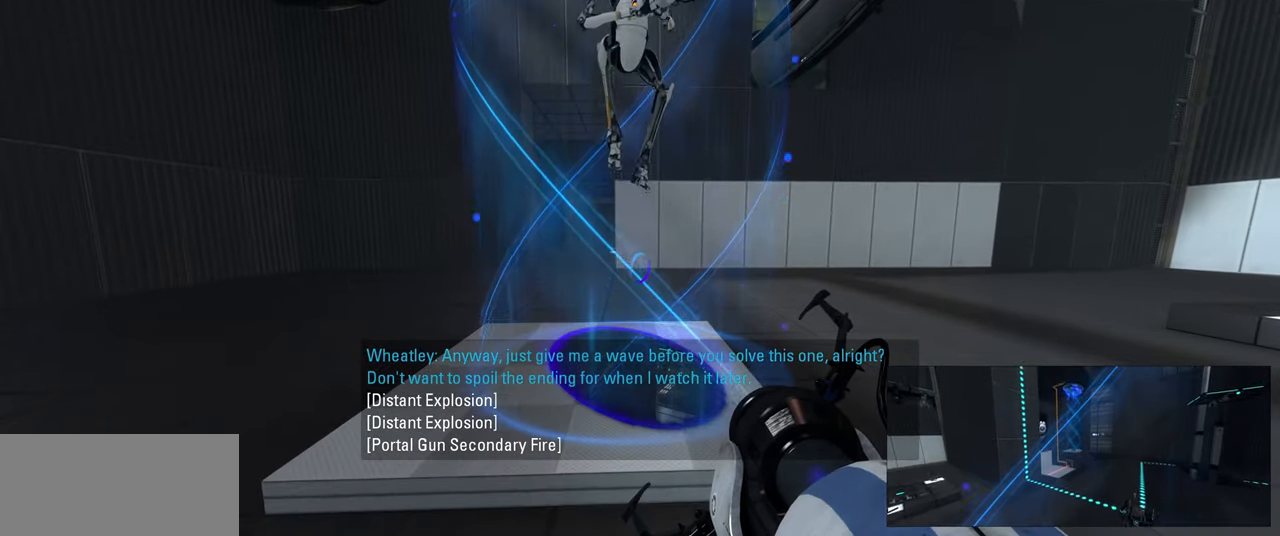
{"keys": [], "mouse": [], "events": []}
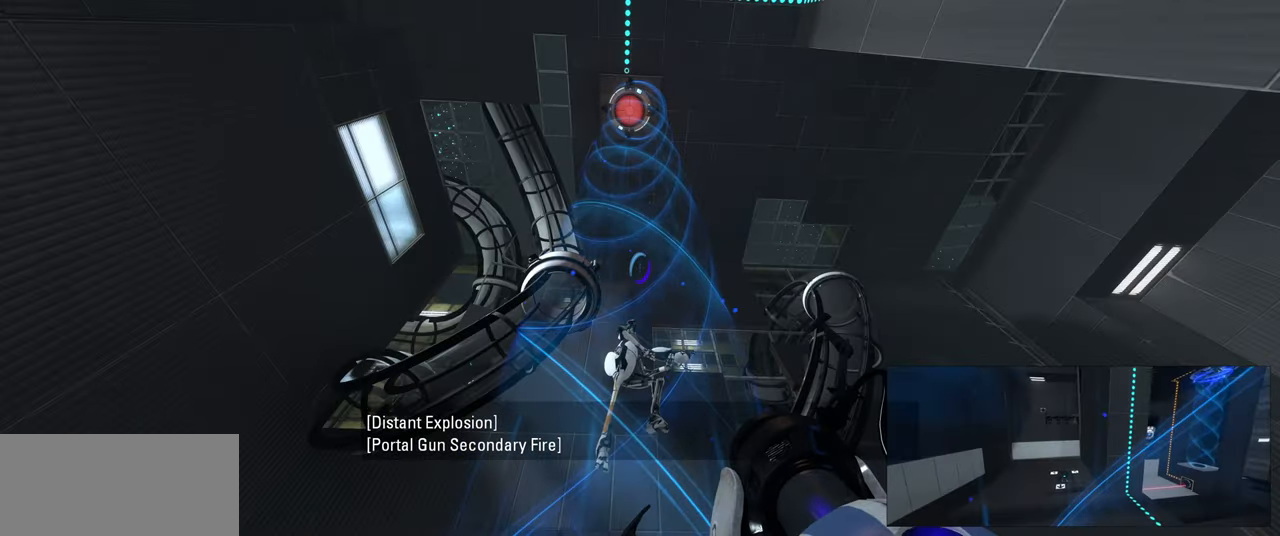
{"keys": [], "mouse": [], "events": [[233, "w", "down"], [317, "w", "up"]]}
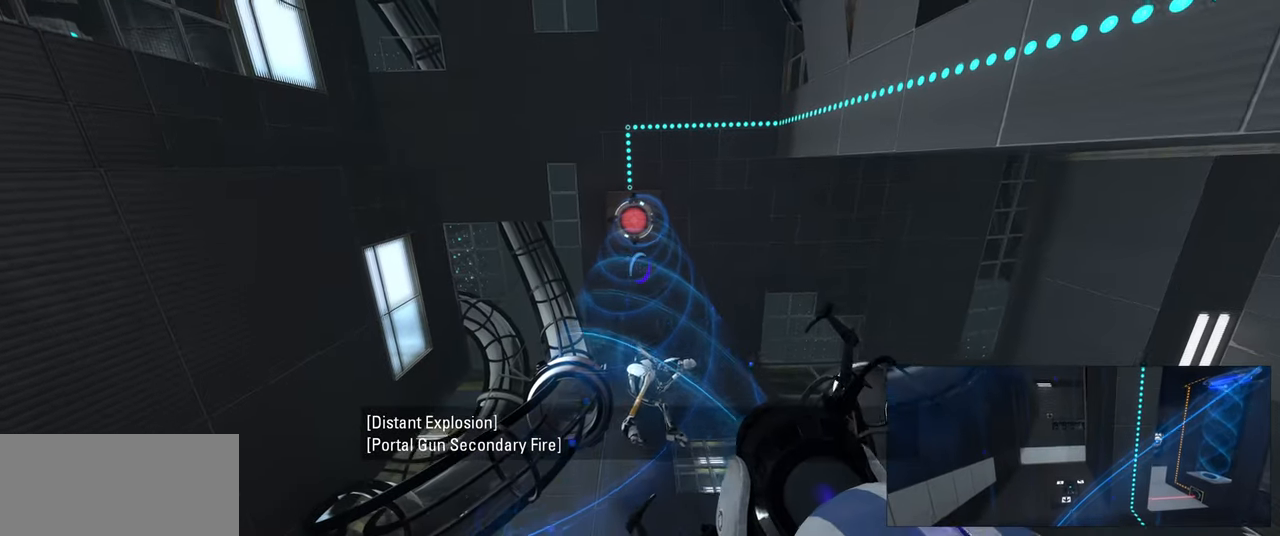
{"keys": ["w"], "mouse": [], "events": [[217, "w", "down"]]}
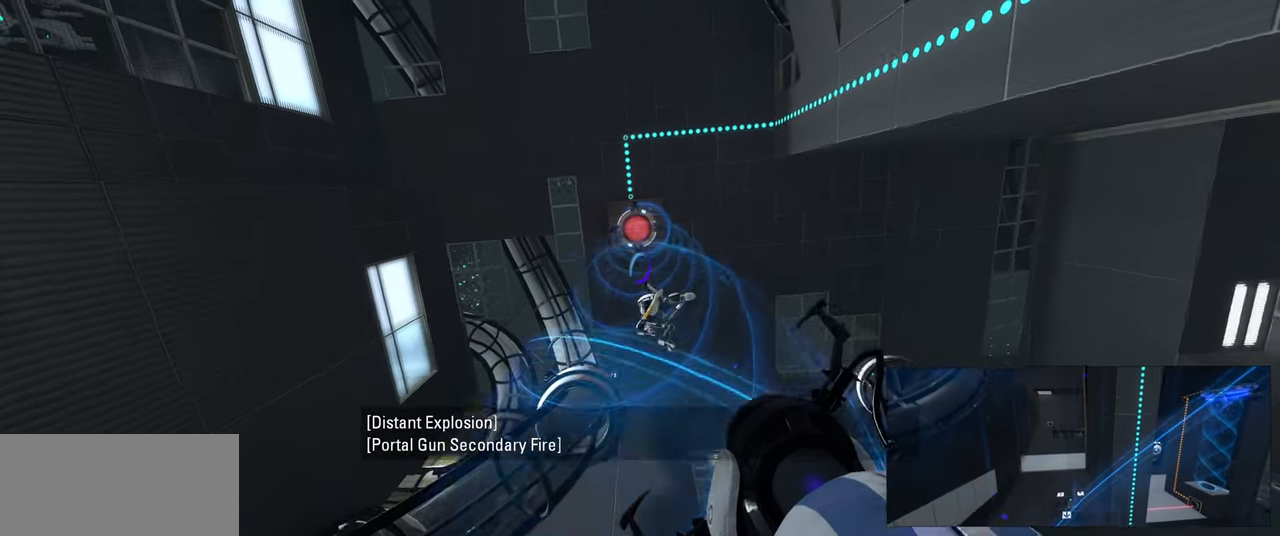
{"keys": [], "mouse": [], "events": [[150, "w", "up"]]}